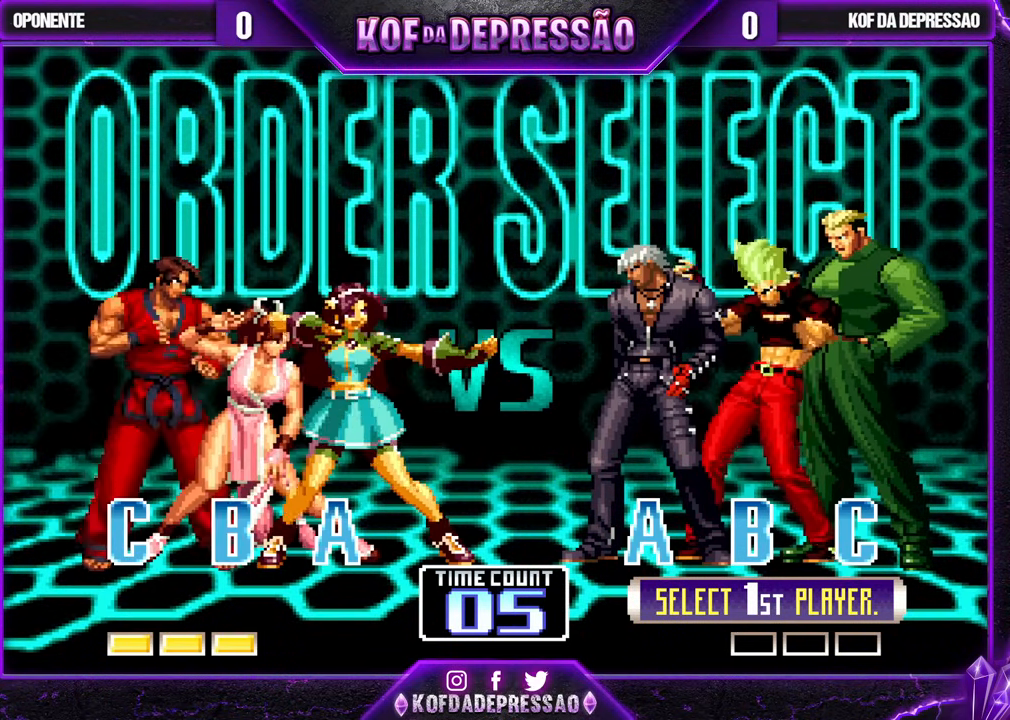
Gameplay with a controller (arcade stick); each line is a JSON object with the inputs held at the frame after it. "events" lists button and stick changes between this image and that frame as [ms after this image, input, new state], when the widget could be followed in between. Not read: L3 R3.
{"buttons": ["SQUARE"], "left_stick": "center", "events": [[500, "SQUARE", "down"]]}
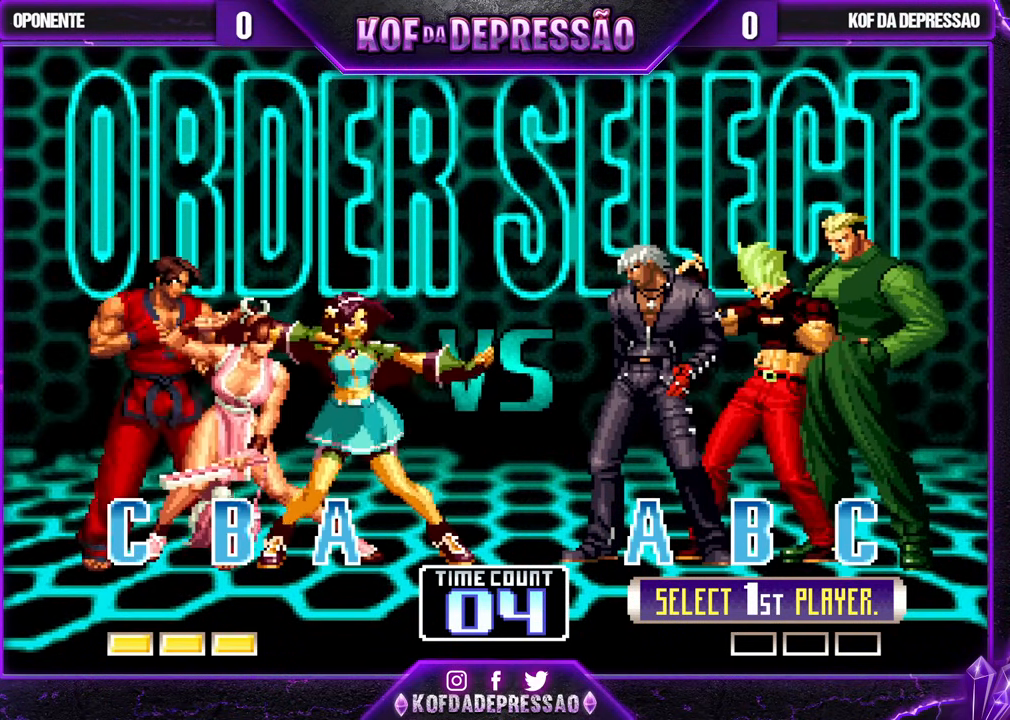
{"buttons": [], "left_stick": "center", "events": [[100, "SQUARE", "up"], [217, "R1", "down"], [400, "R1", "up"]]}
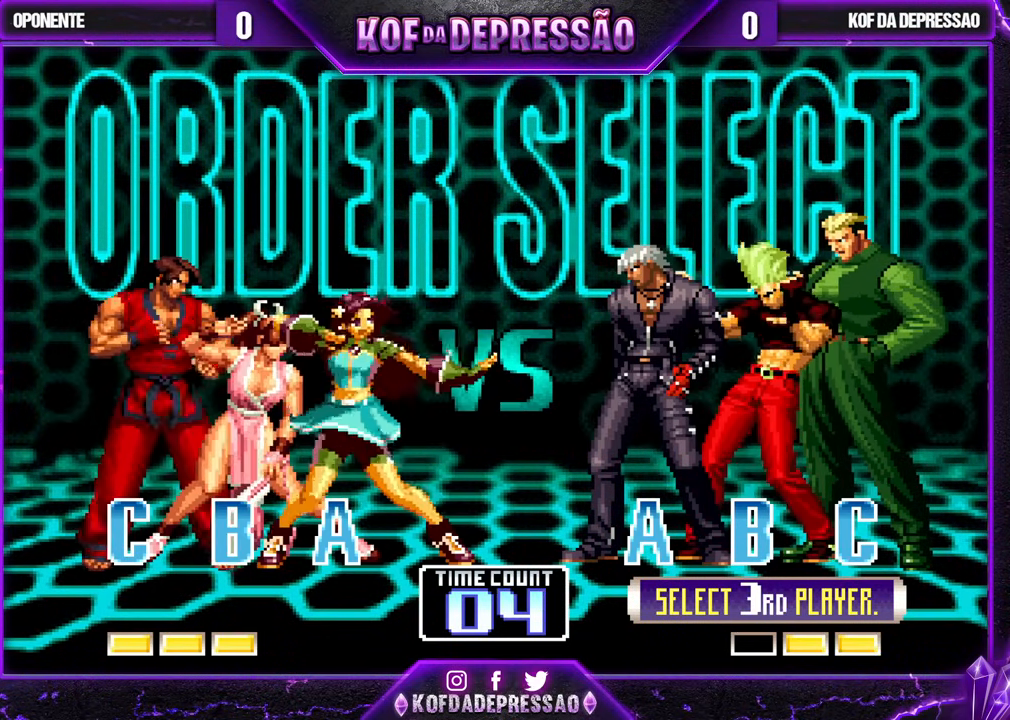
{"buttons": ["R1"], "left_stick": "center", "events": [[317, "R1", "down"], [317, "TRIANGLE", "down"], [383, "R1", "up"], [383, "SQUARE", "down"], [417, "TRIANGLE", "up"], [467, "SQUARE", "up"], [483, "R1", "down"]]}
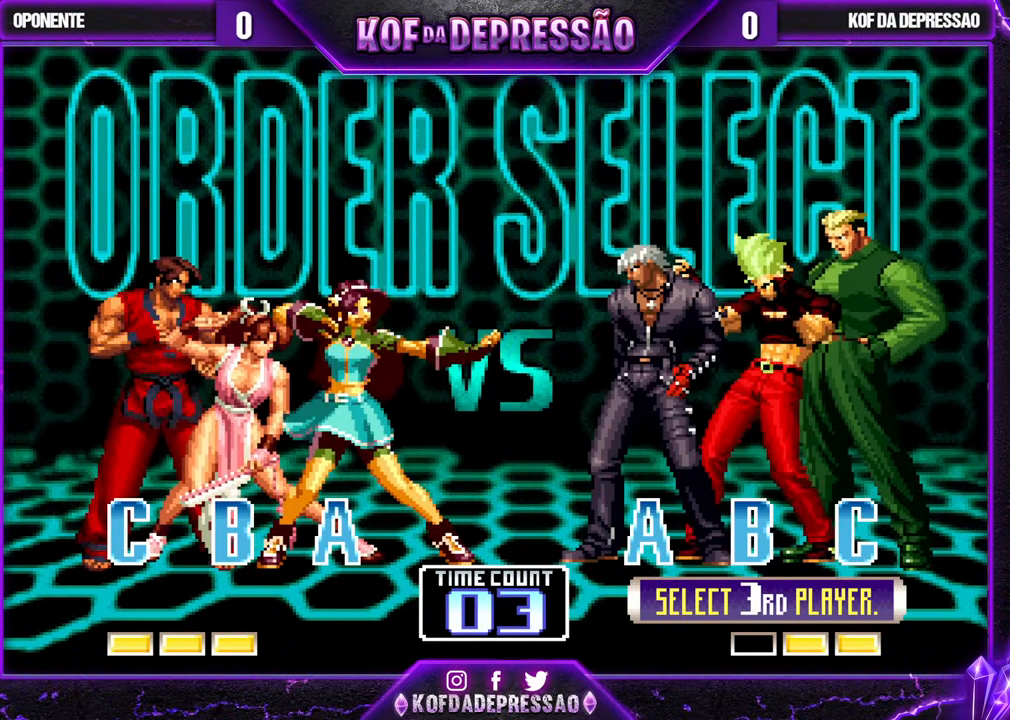
{"buttons": [], "left_stick": "center", "events": [[17, "TRIANGLE", "down"], [67, "R1", "up"], [83, "SQUARE", "down"], [100, "TRIANGLE", "up"], [167, "SQUARE", "up"], [183, "TRIANGLE", "down"], [300, "SQUARE", "down"], [300, "TRIANGLE", "up"], [350, "SQUARE", "up"]]}
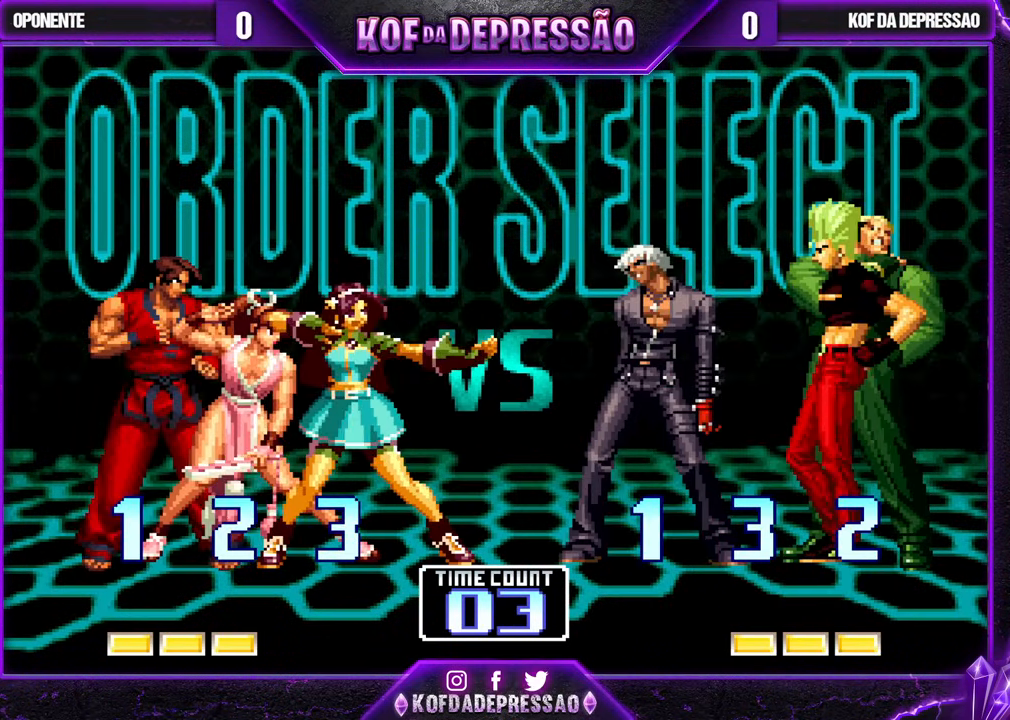
{"buttons": ["SQUARE"], "left_stick": "center", "events": [[217, "R1", "down"], [233, "TRIANGLE", "down"], [250, "R1", "up"], [283, "SQUARE", "down"], [283, "TRIANGLE", "up"], [350, "SQUARE", "up"], [417, "R1", "down"], [417, "TRIANGLE", "down"], [450, "R1", "up"], [483, "SQUARE", "down"], [483, "TRIANGLE", "up"]]}
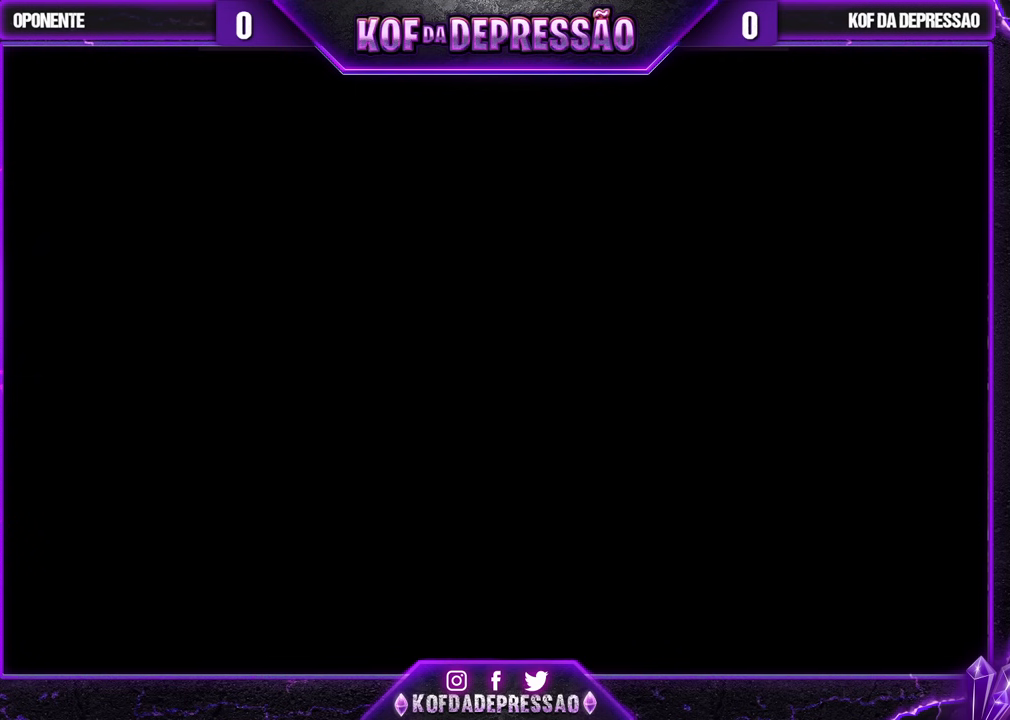
{"buttons": [], "left_stick": "center", "events": [[67, "SQUARE", "up"], [100, "R1", "down"], [117, "TRIANGLE", "down"], [150, "R1", "up"], [183, "TRIANGLE", "up"], [217, "SQUARE", "down"], [283, "SQUARE", "up"], [317, "R1", "down"], [350, "TRIANGLE", "down"], [383, "R1", "up"], [400, "TRIANGLE", "up"]]}
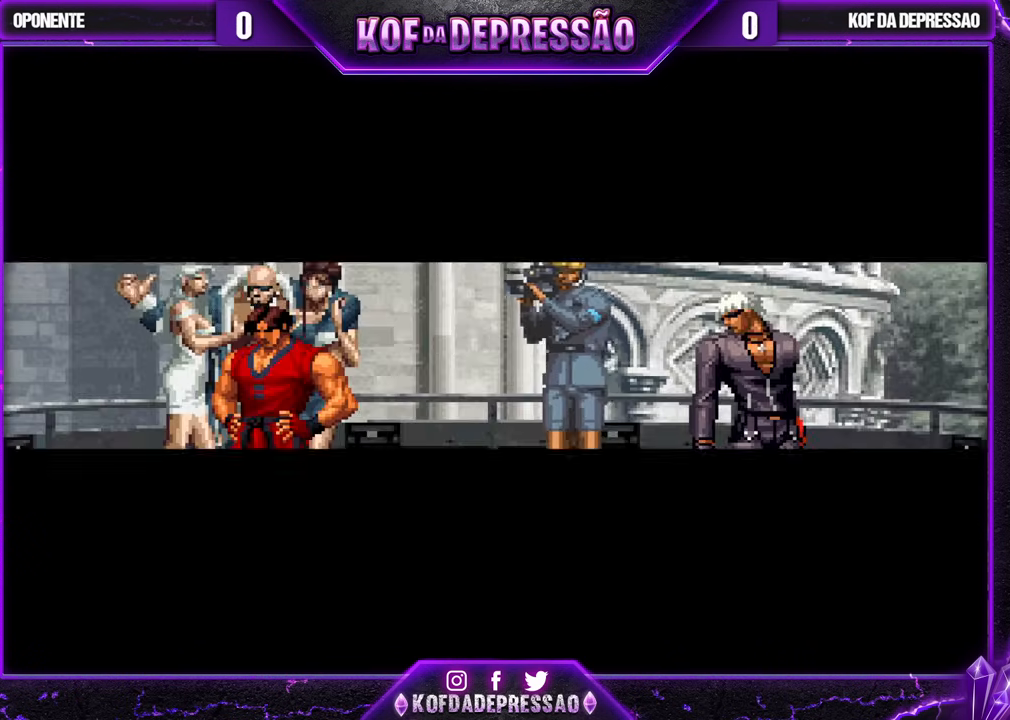
{"buttons": [], "left_stick": "center", "events": [[67, "R1", "down"], [83, "TRIANGLE", "down"], [100, "SQUARE", "down"], [117, "R1", "up"], [150, "TRIANGLE", "up"], [200, "SQUARE", "up"], [250, "R1", "down"], [283, "TRIANGLE", "down"], [300, "R1", "up"], [317, "SQUARE", "down"], [317, "TRIANGLE", "up"], [383, "R1", "down"], [383, "TRIANGLE", "down"], [483, "SQUARE", "up"], [483, "TRIANGLE", "up"], [500, "R1", "up"]]}
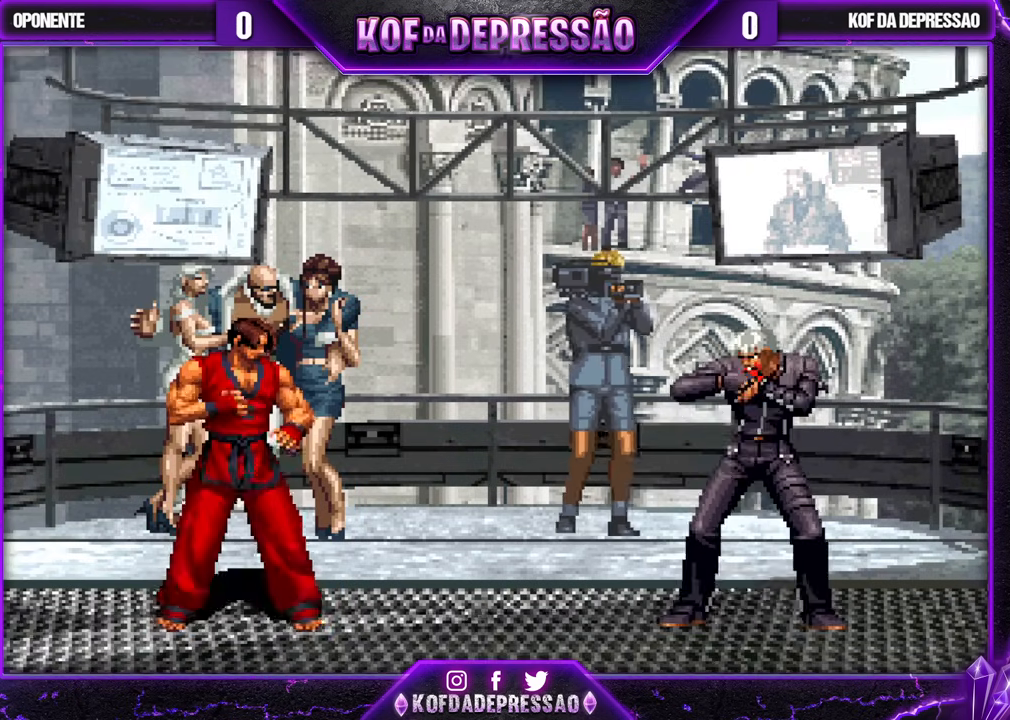
{"buttons": [], "left_stick": "center", "events": []}
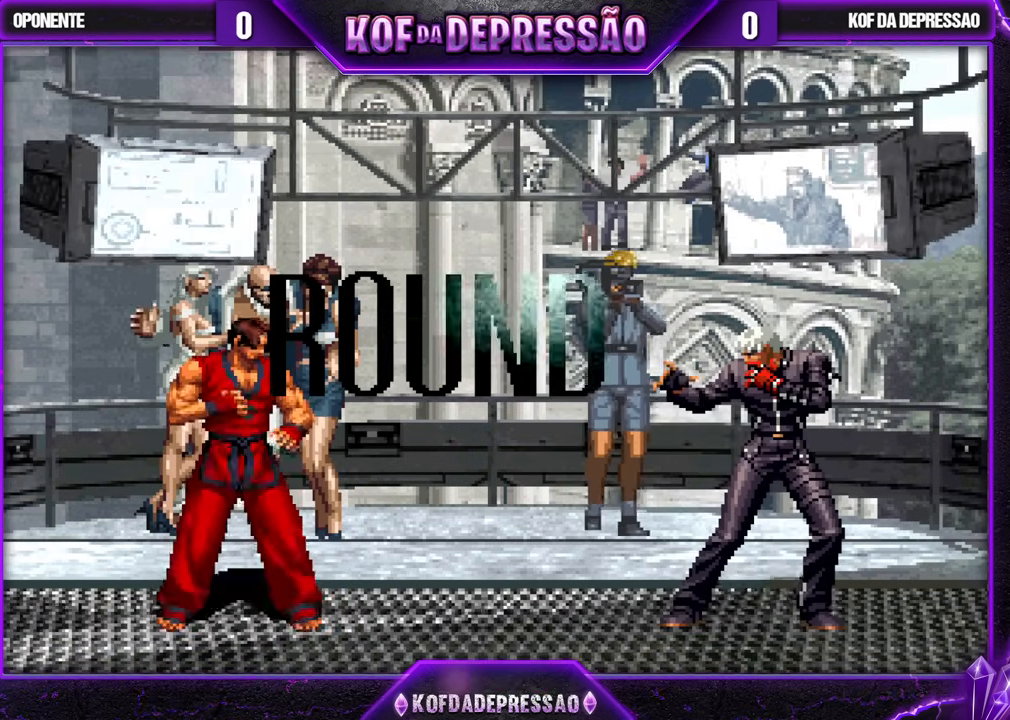
{"buttons": ["CROSS"], "left_stick": "center", "events": [[433, "R1", "down"], [433, "TRIANGLE", "down"], [450, "R1", "up"], [483, "CROSS", "down"], [483, "TRIANGLE", "up"]]}
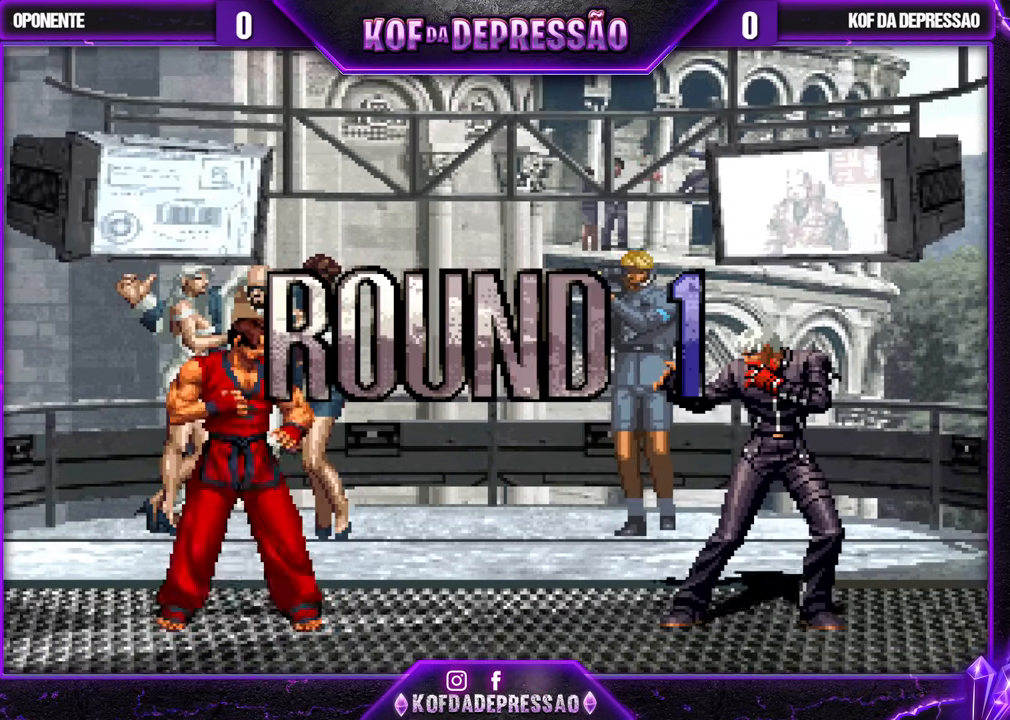
{"buttons": ["CROSS", "SQUARE", "TRIANGLE", "R1"], "left_stick": "center", "events": [[17, "CROSS", "up"], [117, "R1", "down"], [117, "SQUARE", "down"], [117, "TRIANGLE", "down"], [133, "CROSS", "down"], [133, "R1", "up"], [167, "SQUARE", "up"], [167, "TRIANGLE", "up"], [200, "TRIANGLE", "down"], [217, "R1", "down"], [217, "SQUARE", "down"]]}
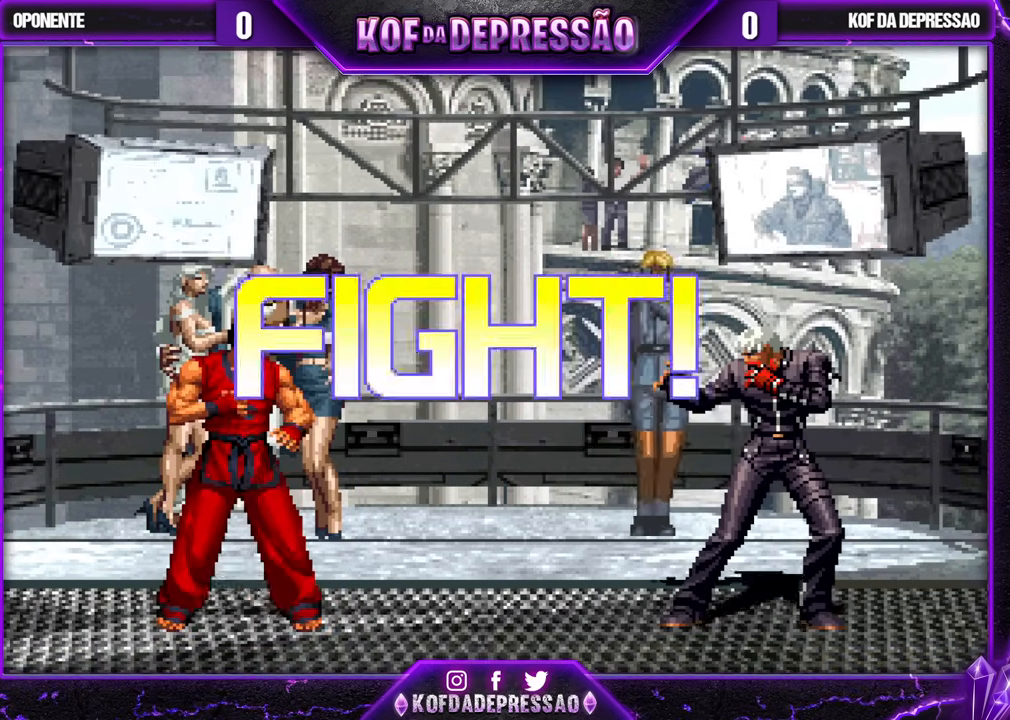
{"buttons": ["SQUARE"], "left_stick": "right", "events": [[50, "R1", "up"], [83, "TRIANGLE", "up"], [100, "SQUARE", "up"], [117, "CROSS", "up"], [233, "left_stick", "left"], [300, "left_stick", "center"], [383, "left_stick", "left"], [467, "left_stick", "right"], [483, "SQUARE", "down"]]}
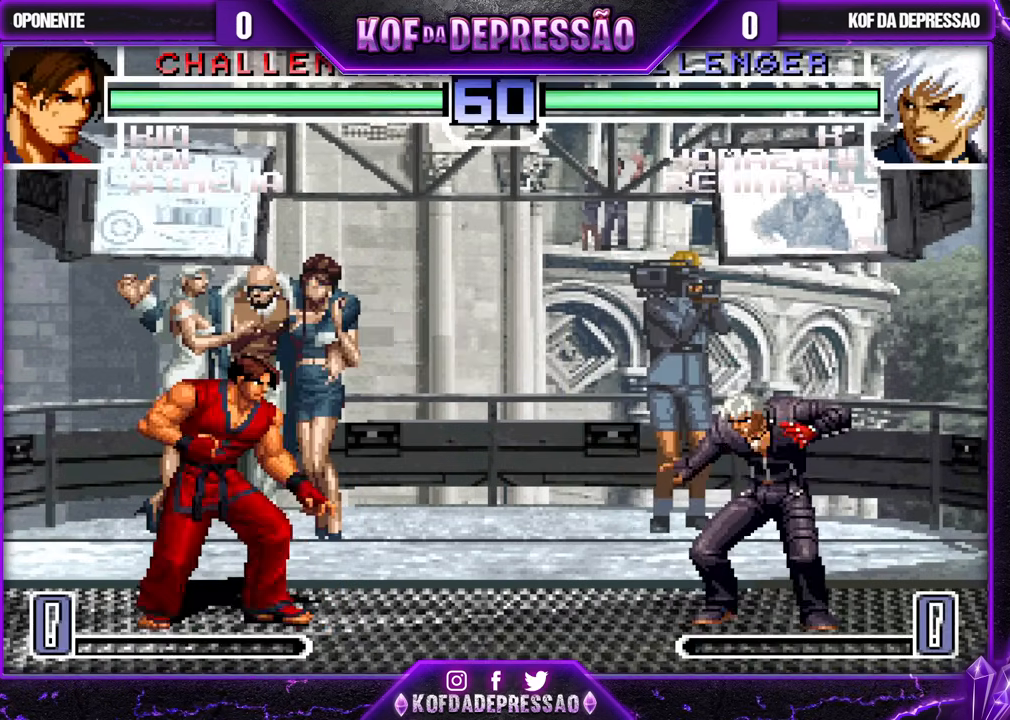
{"buttons": [], "left_stick": "center", "events": [[50, "SQUARE", "up"], [83, "SQUARE", "down"], [150, "SQUARE", "up"], [267, "left_stick", "center"], [400, "left_stick", "up-left"], [467, "left_stick", "center"]]}
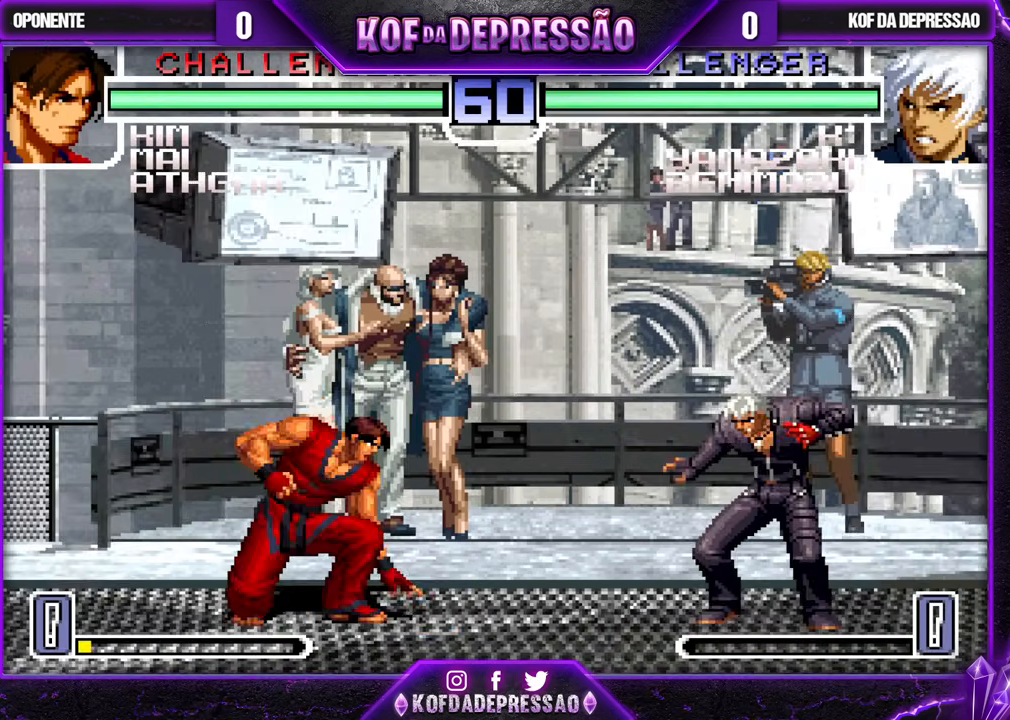
{"buttons": [], "left_stick": "down-right", "events": [[50, "R1", "down"], [83, "CROSS", "down"], [117, "CROSS", "up"], [150, "R1", "up"], [150, "left_stick", "down-right"]]}
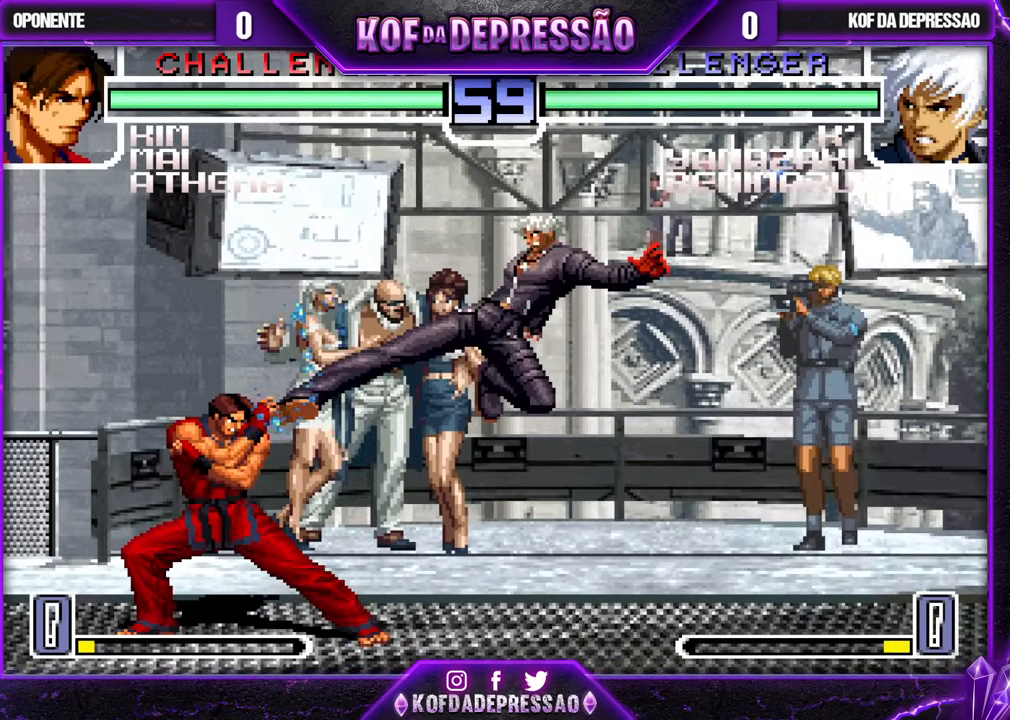
{"buttons": [], "left_stick": "down-right", "events": [[150, "left_stick", "left"], [200, "left_stick", "center"], [267, "left_stick", "left"], [383, "SQUARE", "down"], [383, "left_stick", "down-right"], [450, "SQUARE", "up"]]}
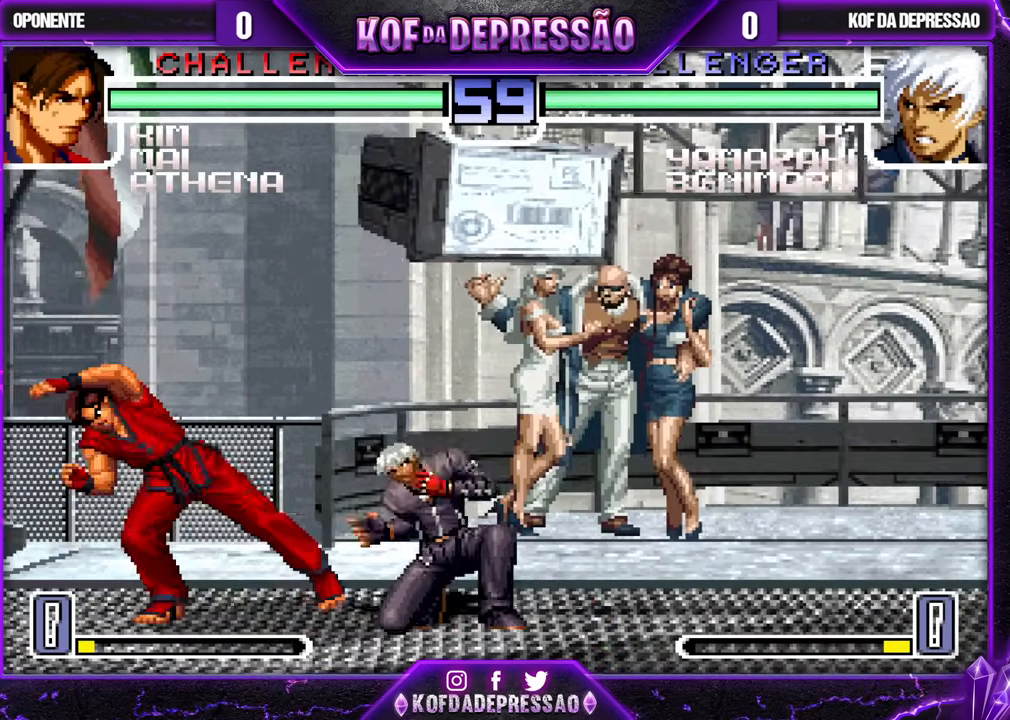
{"buttons": ["CROSS"], "left_stick": "center", "events": [[100, "SQUARE", "down"], [100, "left_stick", "center"], [217, "SQUARE", "up"], [283, "left_stick", "down"], [367, "left_stick", "up-left"], [433, "left_stick", "center"], [483, "CROSS", "down"]]}
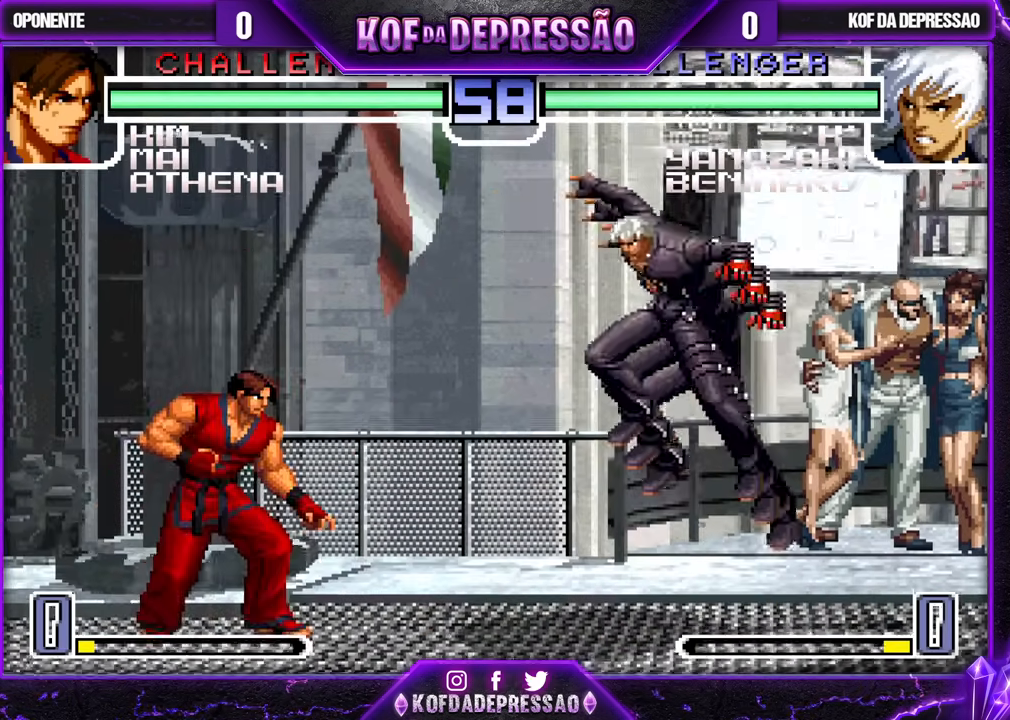
{"buttons": [], "left_stick": "center", "events": [[33, "CROSS", "up"], [83, "left_stick", "down-right"], [383, "left_stick", "left"], [450, "left_stick", "center"]]}
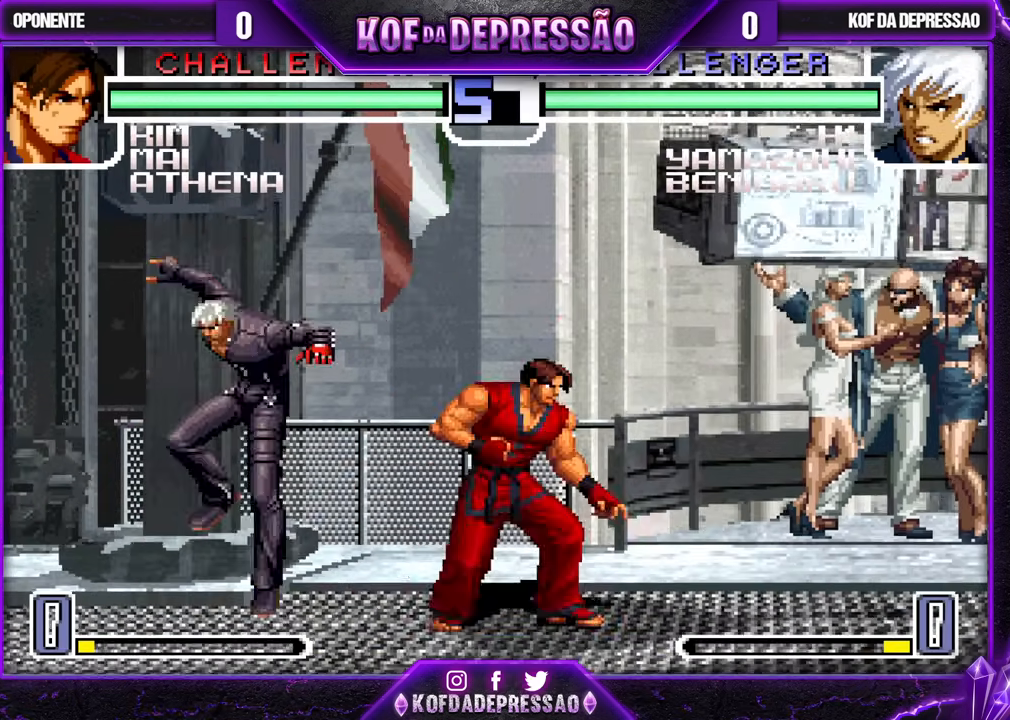
{"buttons": ["CROSS", "R1"], "left_stick": "up-right", "events": [[17, "left_stick", "left"], [167, "left_stick", "center"], [217, "left_stick", "down-right"], [283, "left_stick", "up-right"], [450, "CROSS", "down"], [450, "R1", "down"]]}
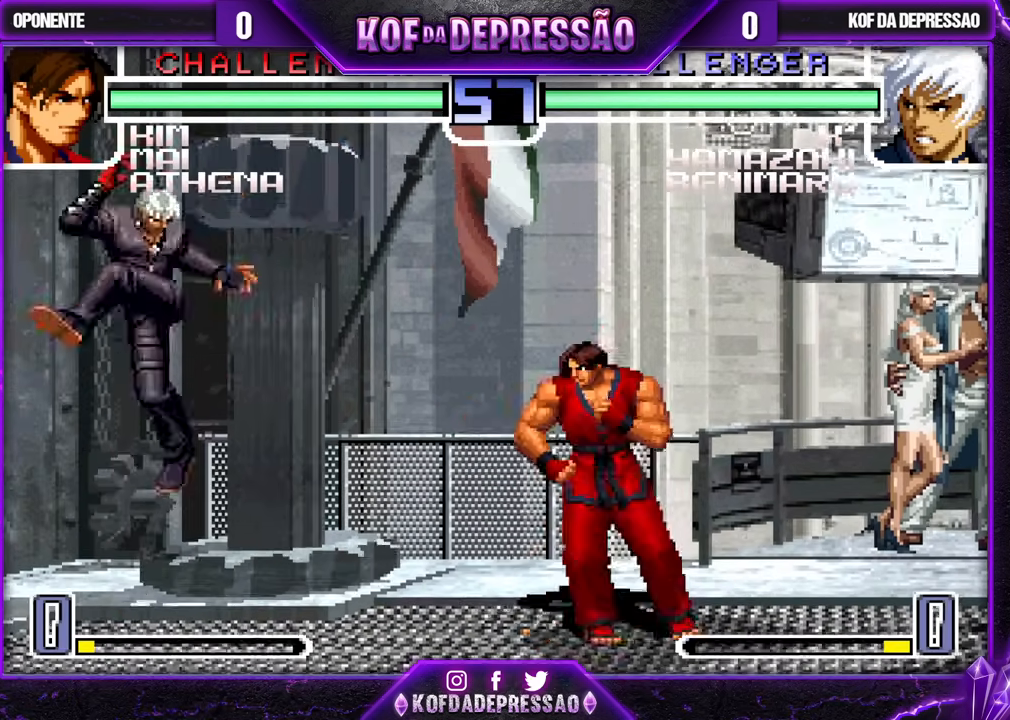
{"buttons": [], "left_stick": "down-left", "events": [[50, "CROSS", "up"], [50, "R1", "up"], [83, "left_stick", "center"], [200, "left_stick", "down-left"]]}
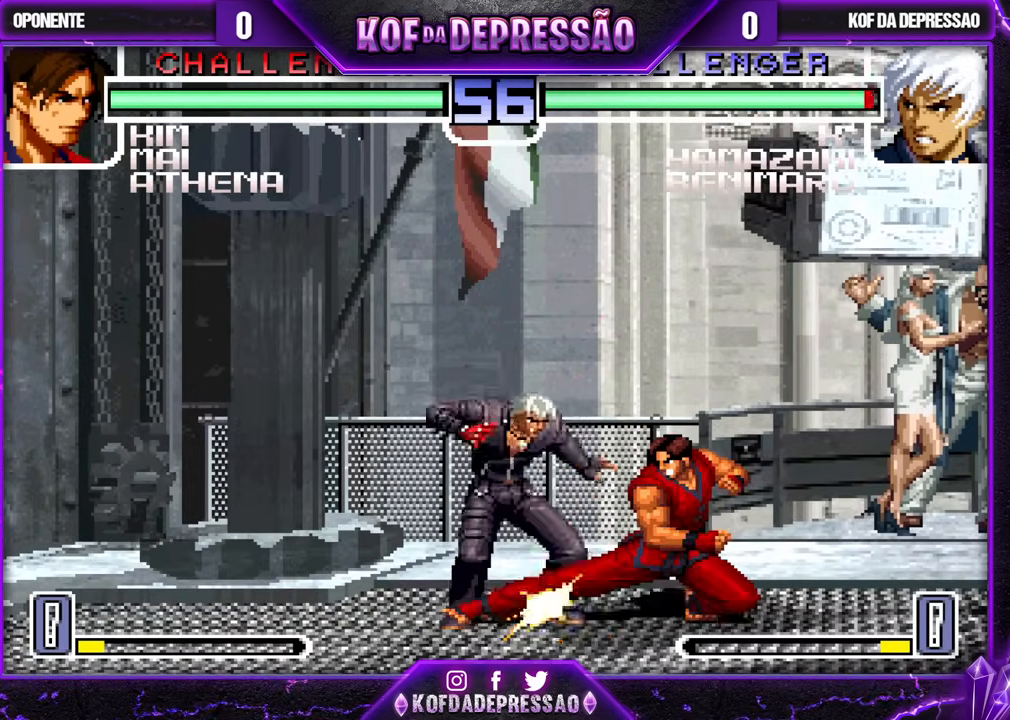
{"buttons": [], "left_stick": "down-left", "events": []}
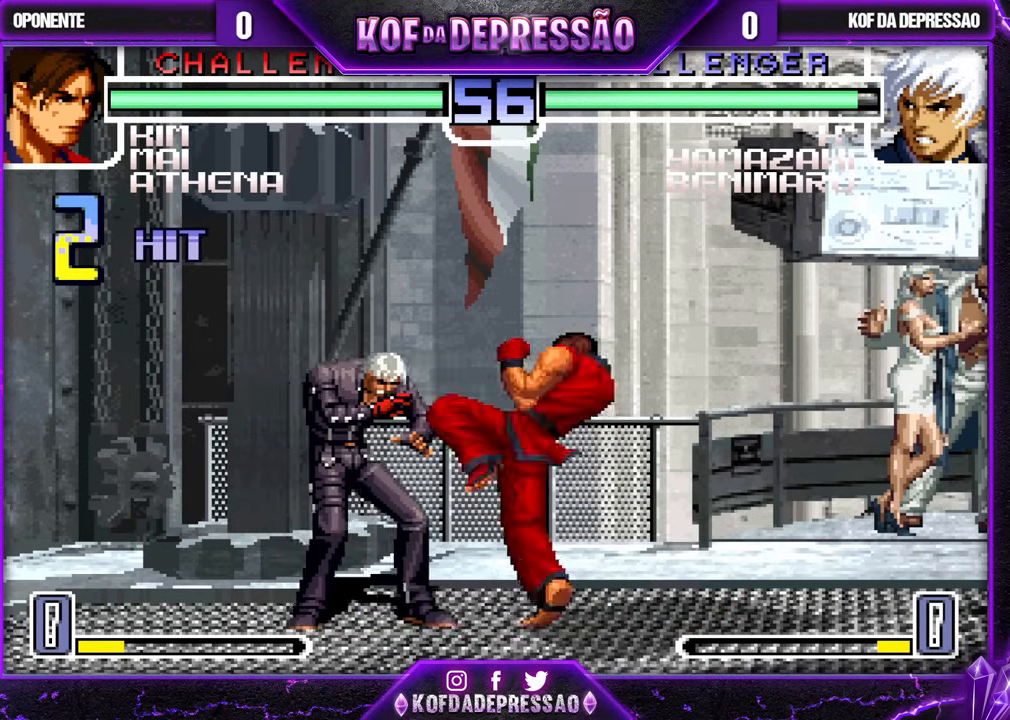
{"buttons": [], "left_stick": "center", "events": [[217, "left_stick", "center"]]}
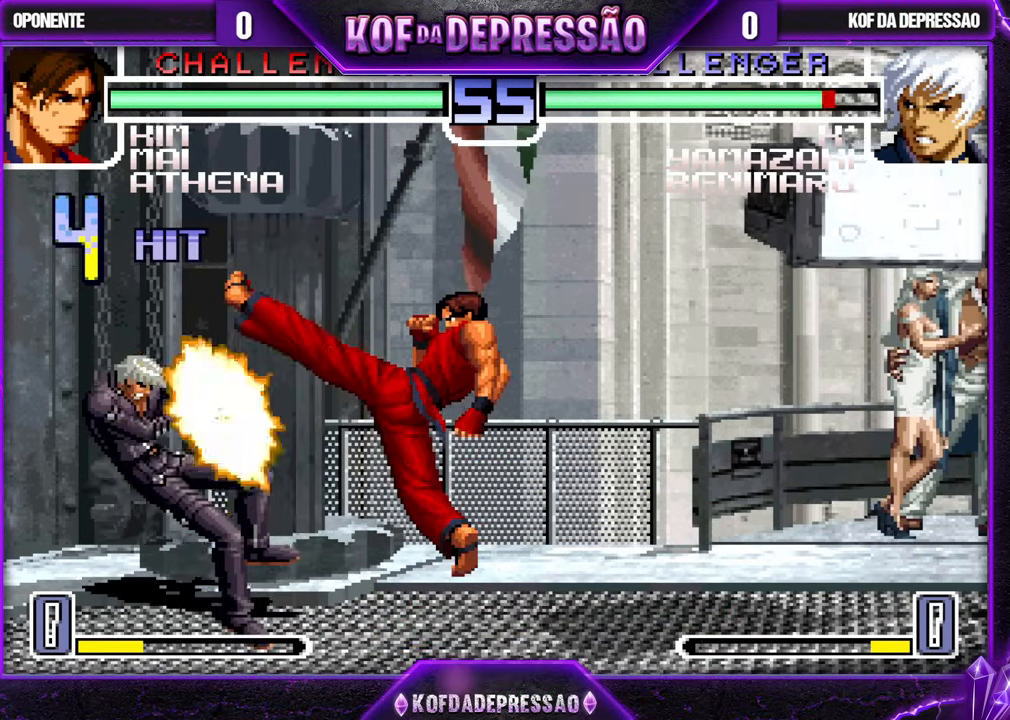
{"buttons": ["CROSS"], "left_stick": "center", "events": [[17, "CROSS", "down"], [67, "CROSS", "up"], [467, "CROSS", "down"], [483, "CIRCLE", "down"], [500, "CIRCLE", "up"]]}
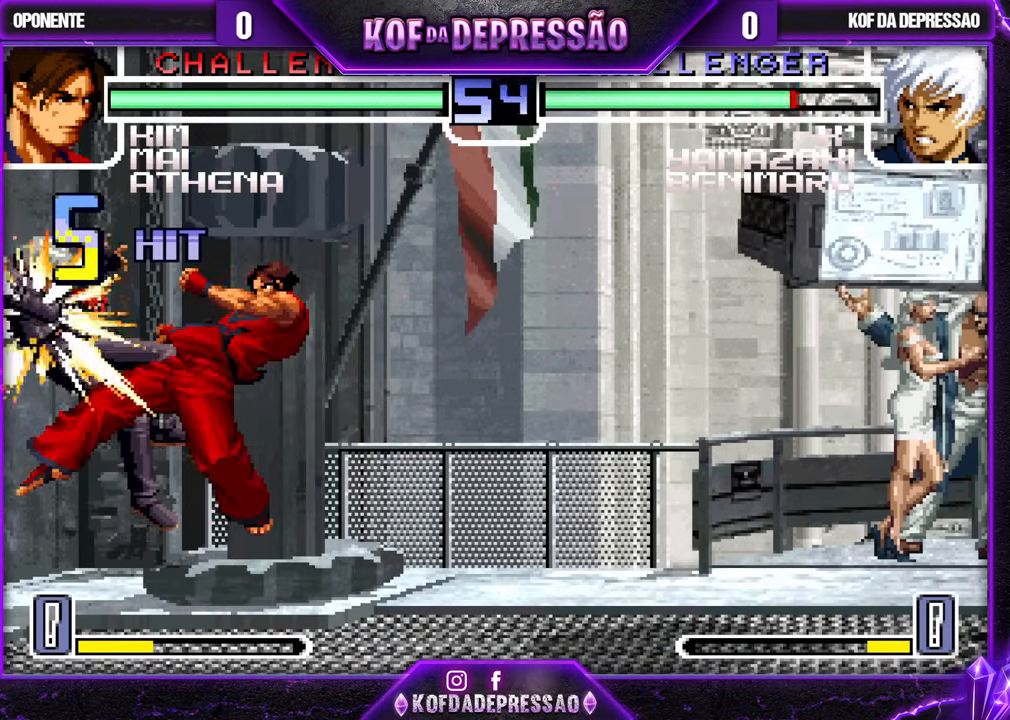
{"buttons": [], "left_stick": "center", "events": [[50, "CROSS", "up"], [167, "CROSS", "down"], [233, "CROSS", "up"], [400, "SQUARE", "down"], [417, "CROSS", "down"], [467, "CROSS", "up"], [467, "SQUARE", "up"]]}
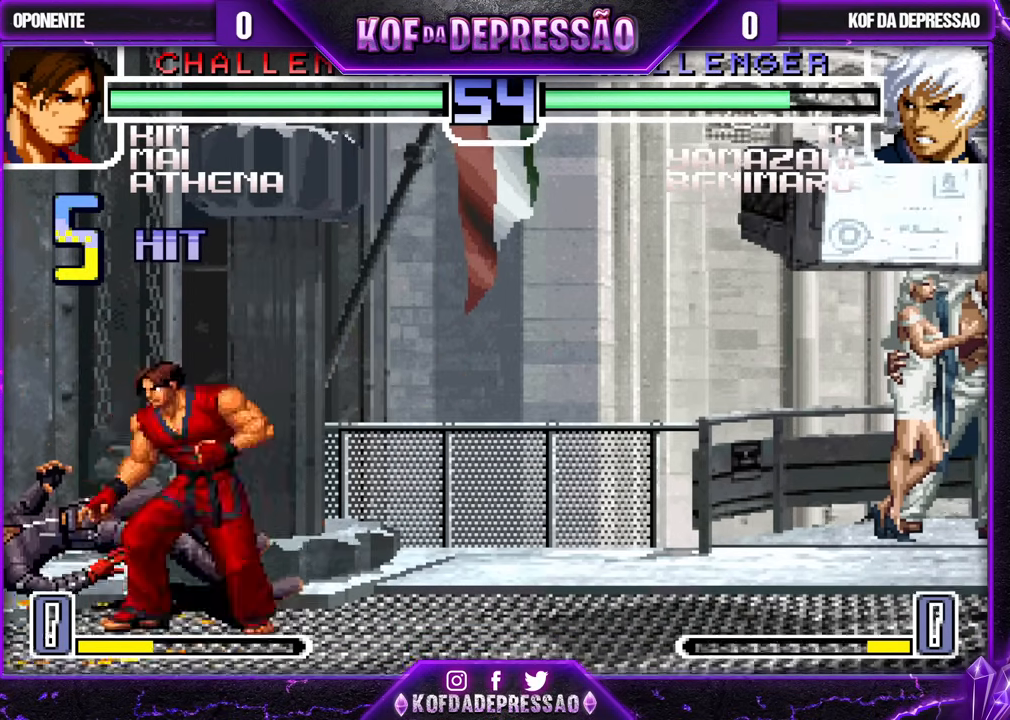
{"buttons": [], "left_stick": "center", "events": [[100, "SQUARE", "down"], [117, "CROSS", "down"], [183, "CROSS", "up"], [183, "SQUARE", "up"], [217, "CROSS", "down"], [233, "SQUARE", "down"], [233, "TRIANGLE", "down"], [400, "CROSS", "up"], [417, "SQUARE", "up"], [417, "TRIANGLE", "up"]]}
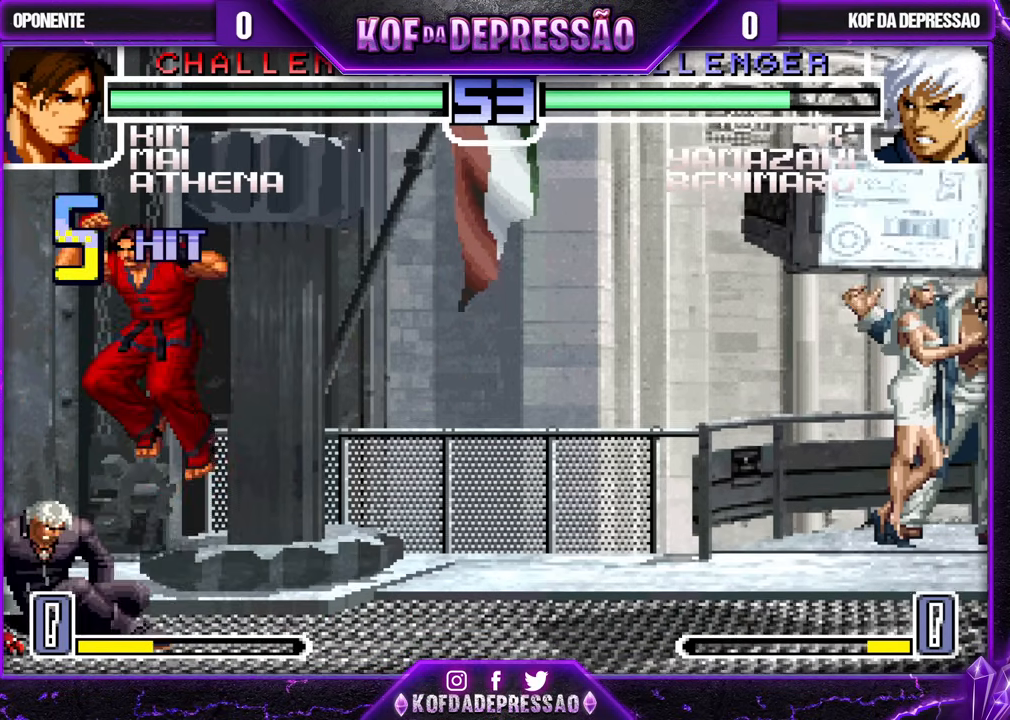
{"buttons": [], "left_stick": "down-left", "events": [[83, "left_stick", "down-left"], [150, "left_stick", "left"], [450, "left_stick", "down-left"]]}
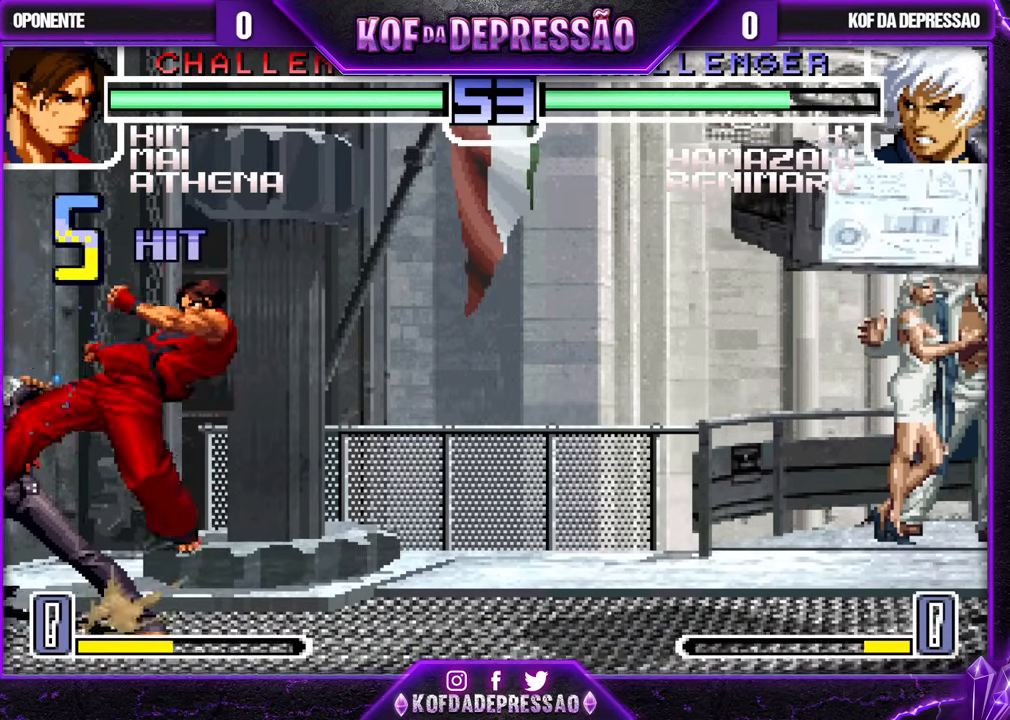
{"buttons": [], "left_stick": "down-left", "events": []}
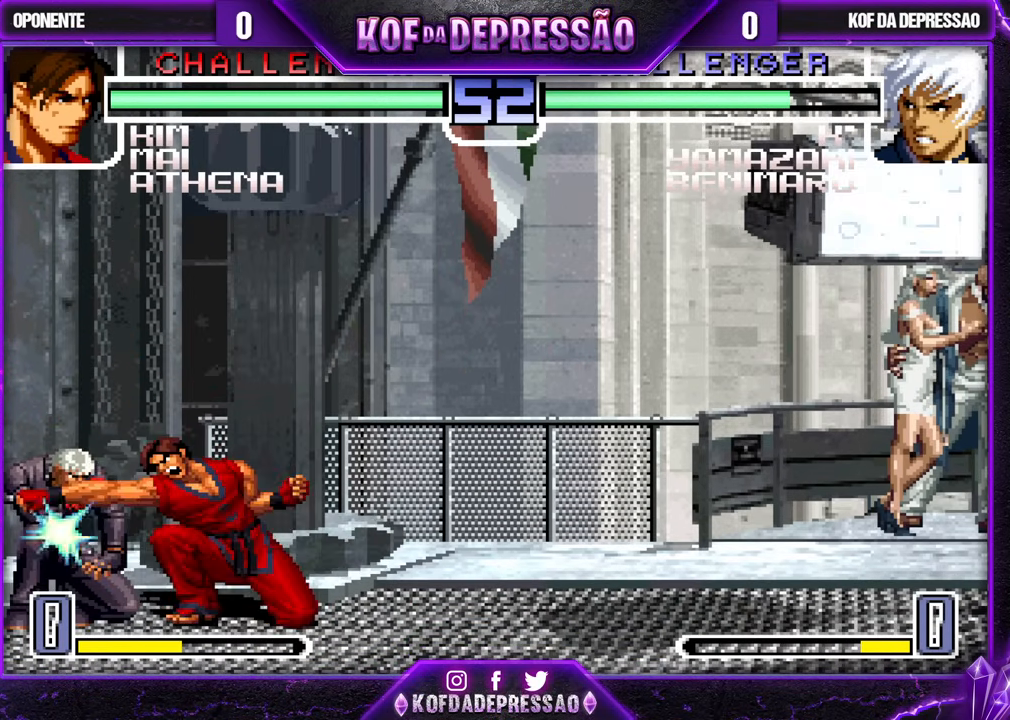
{"buttons": [], "left_stick": "center", "events": [[183, "SQUARE", "down"], [283, "SQUARE", "up"], [417, "left_stick", "center"], [450, "SQUARE", "down"], [500, "SQUARE", "up"]]}
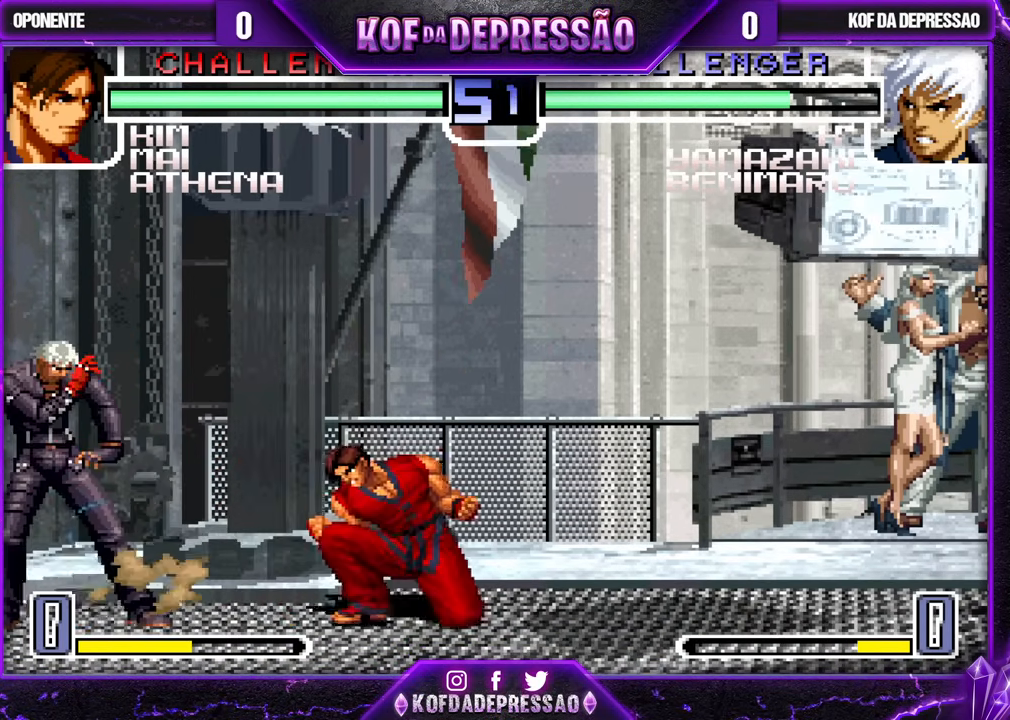
{"buttons": [], "left_stick": "left", "events": [[83, "left_stick", "left"], [150, "left_stick", "down"], [367, "left_stick", "left"]]}
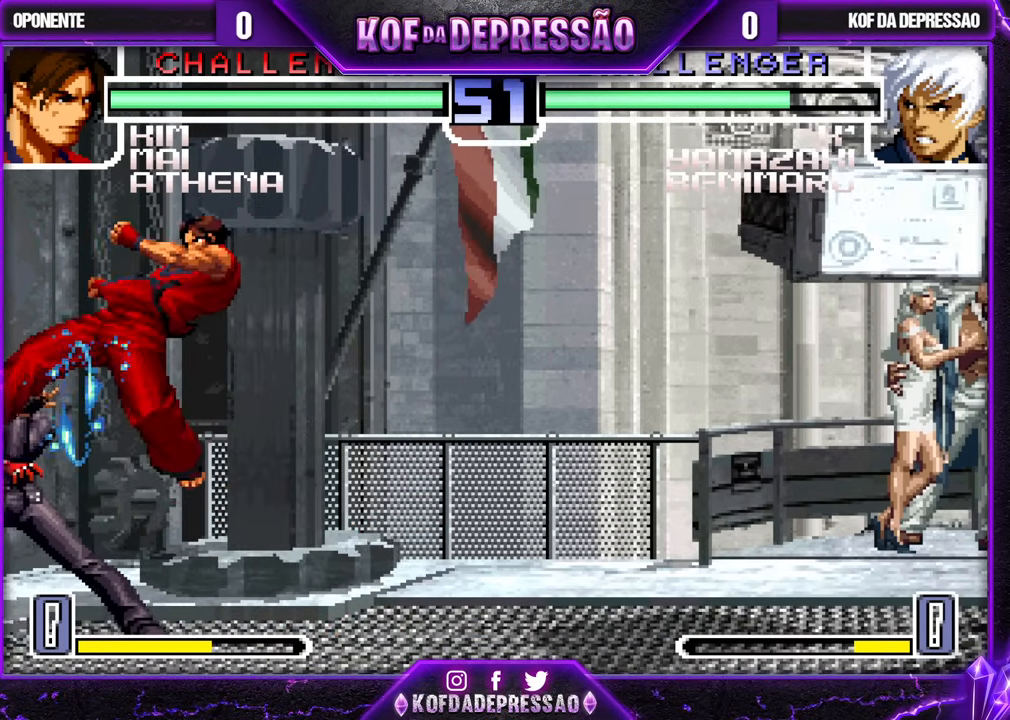
{"buttons": ["R1"], "left_stick": "center", "events": [[150, "left_stick", "down"], [267, "R1", "down"], [267, "left_stick", "right"], [367, "left_stick", "center"]]}
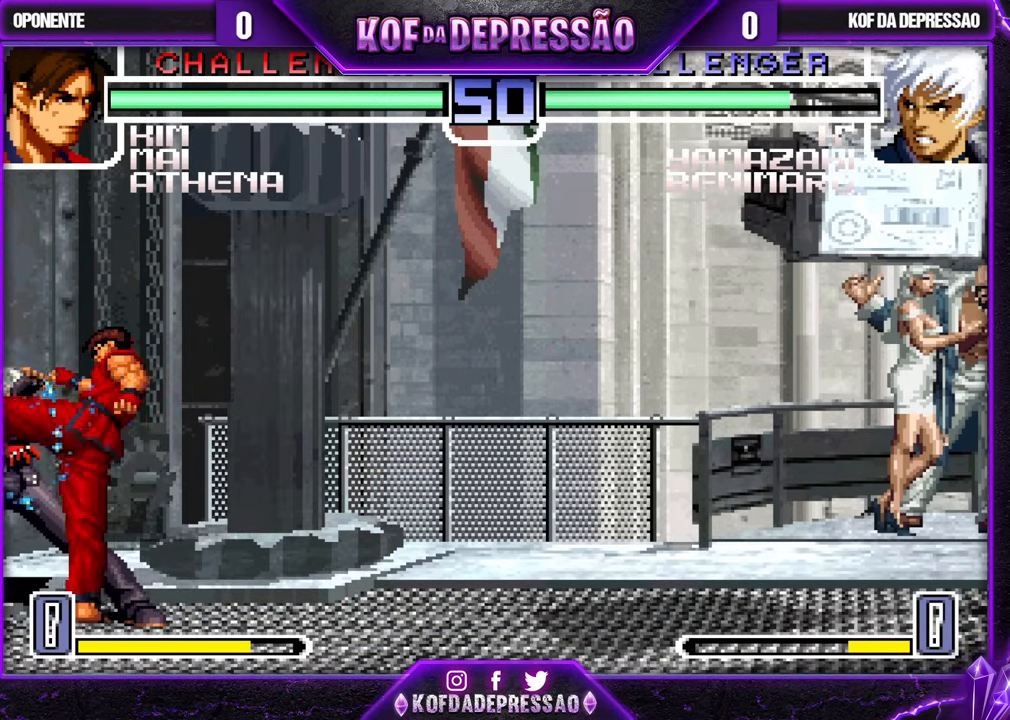
{"buttons": [], "left_stick": "down-left", "events": [[150, "R1", "up"], [167, "left_stick", "down-left"]]}
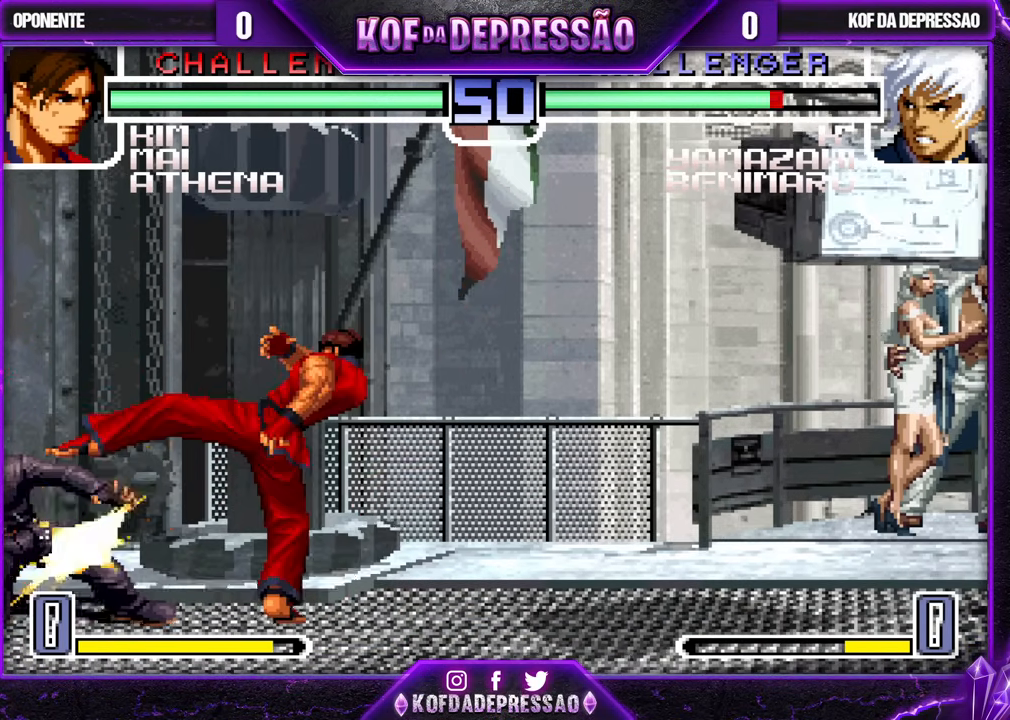
{"buttons": ["SQUARE", "TRIANGLE"], "left_stick": "left", "events": [[83, "left_stick", "left"], [483, "SQUARE", "down"], [483, "TRIANGLE", "down"]]}
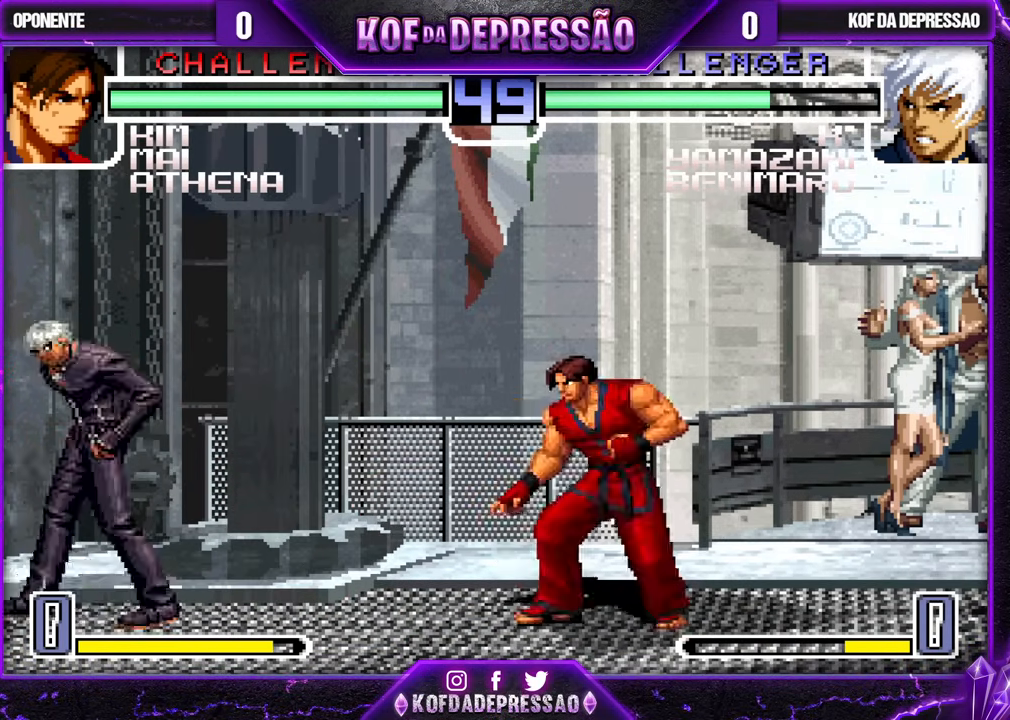
{"buttons": [], "left_stick": "up-right", "events": [[67, "SQUARE", "up"], [100, "TRIANGLE", "up"], [350, "left_stick", "center"], [400, "left_stick", "down"], [483, "left_stick", "up-right"]]}